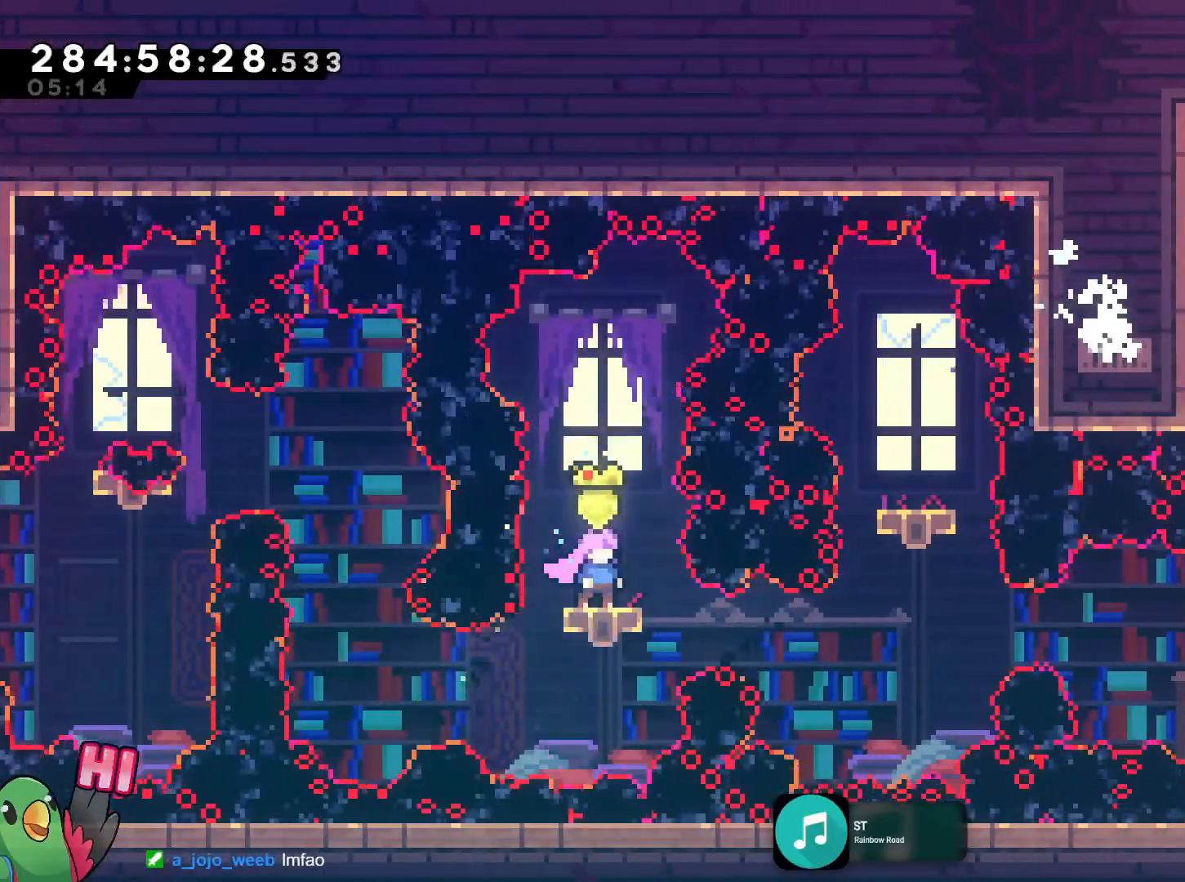
Gameplay with a controller (Nintendo layout); each line is a JSON object with the inputs held at the frame after it. "events" lists button and stick changes between this image and that frame as [ms after this image, input, new state], when the widget could be followed in between. Not read: HOME L3 R3 SELECT.
{"buttons": ["L2"], "left_stick": "right", "right_stick": "center", "events": [[100, "L2", "down"], [150, "left_stick", "right"], [250, "Y", "down"], [384, "Y", "up"]]}
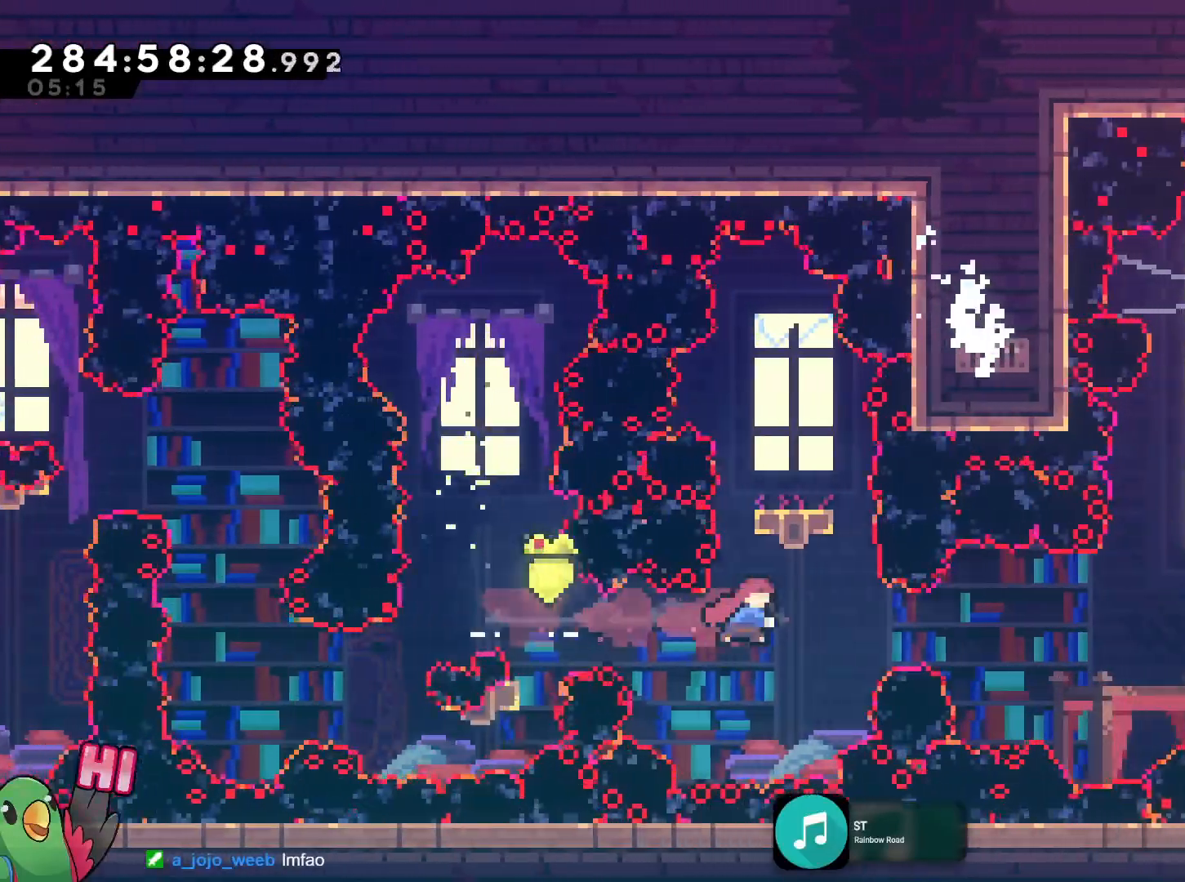
{"buttons": [], "left_stick": "center", "right_stick": "center", "events": [[83, "left_stick", "up"], [116, "Y", "down"], [250, "Y", "up"], [266, "L2", "up"], [300, "left_stick", "center"], [400, "R2", "down"], [500, "R2", "up"]]}
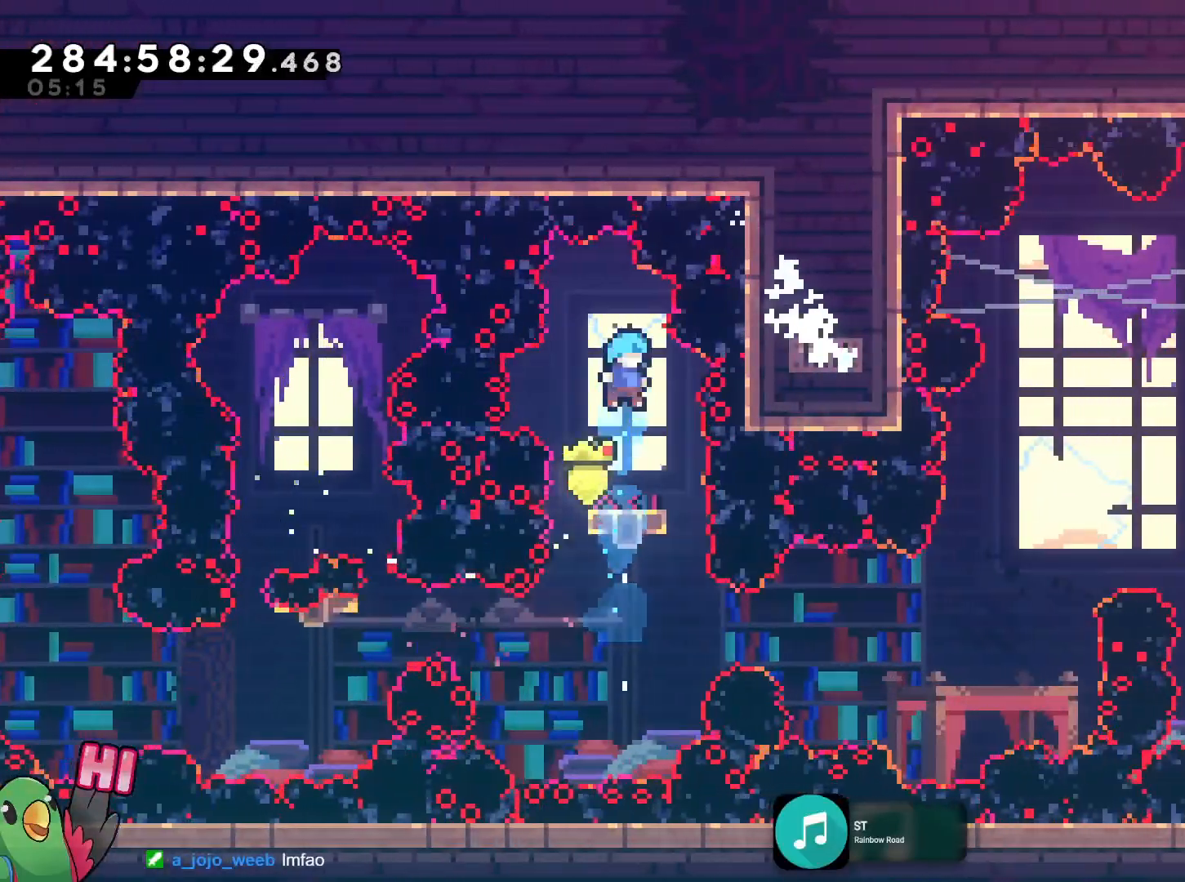
{"buttons": ["L2"], "left_stick": "center", "right_stick": "center", "events": [[33, "R1", "down"], [83, "L2", "down"], [300, "R1", "up"]]}
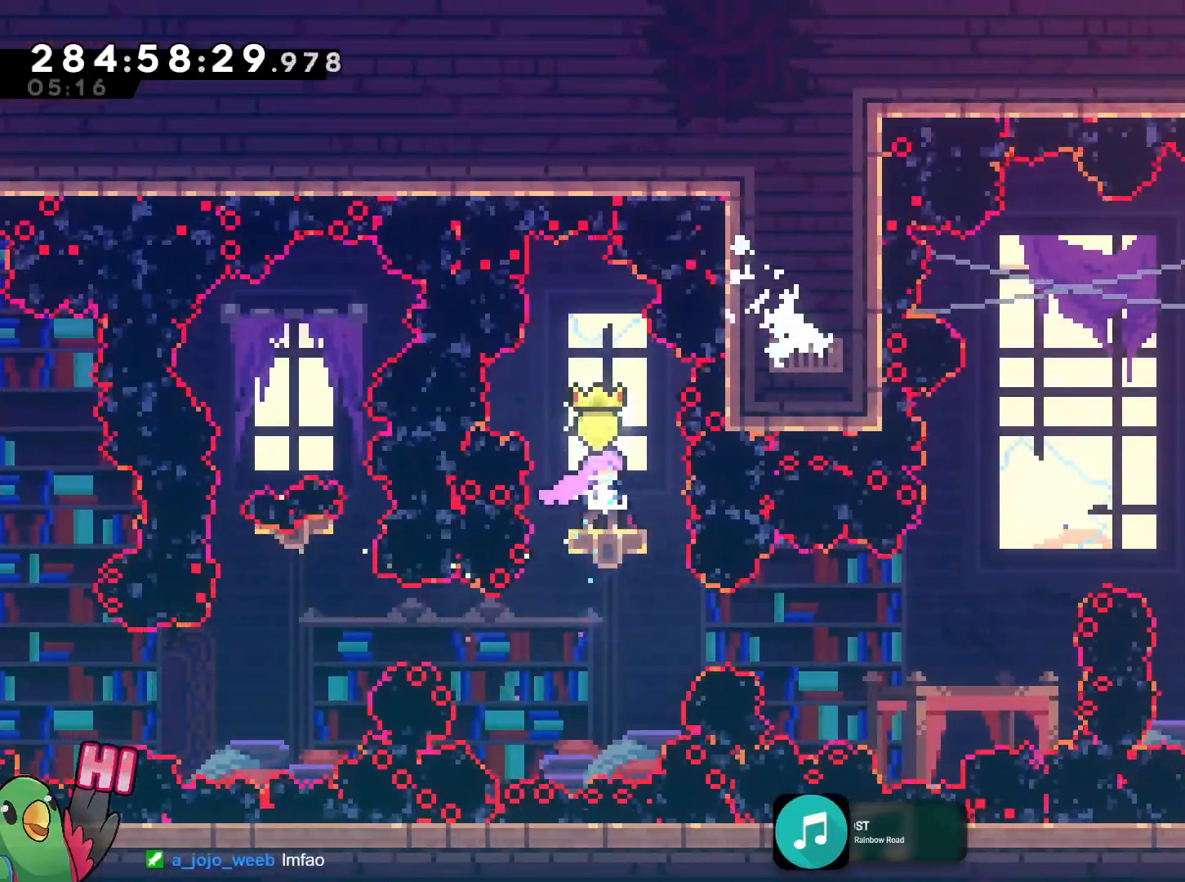
{"buttons": ["L2"], "left_stick": "center", "right_stick": "center", "events": [[100, "left_stick", "down"], [250, "left_stick", "center"]]}
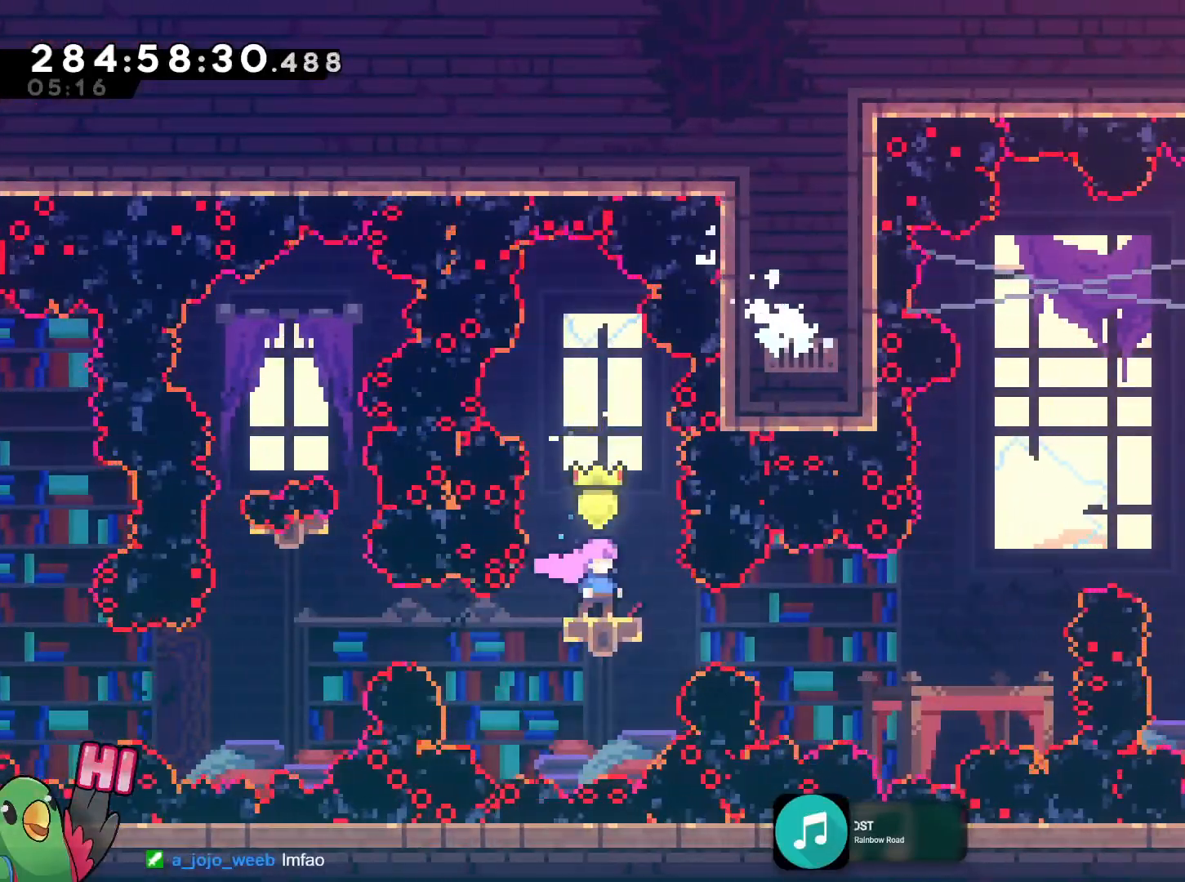
{"buttons": ["L2"], "left_stick": "right", "right_stick": "center", "events": [[201, "left_stick", "right"], [301, "Y", "down"], [468, "Y", "up"]]}
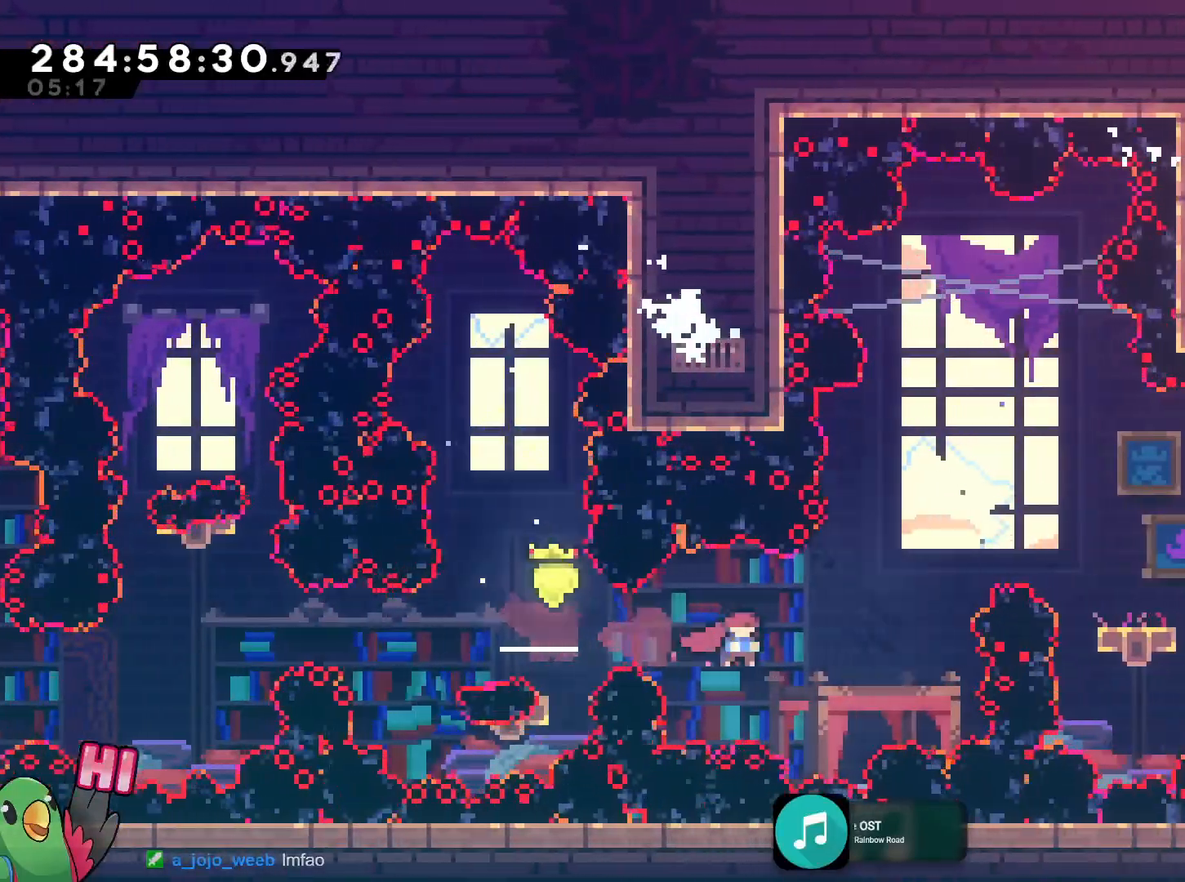
{"buttons": ["B", "L2", "R1"], "left_stick": "up-right", "right_stick": "center", "events": [[67, "left_stick", "up-right"], [150, "Y", "down"], [317, "Y", "up"], [434, "R1", "down"], [484, "B", "down"]]}
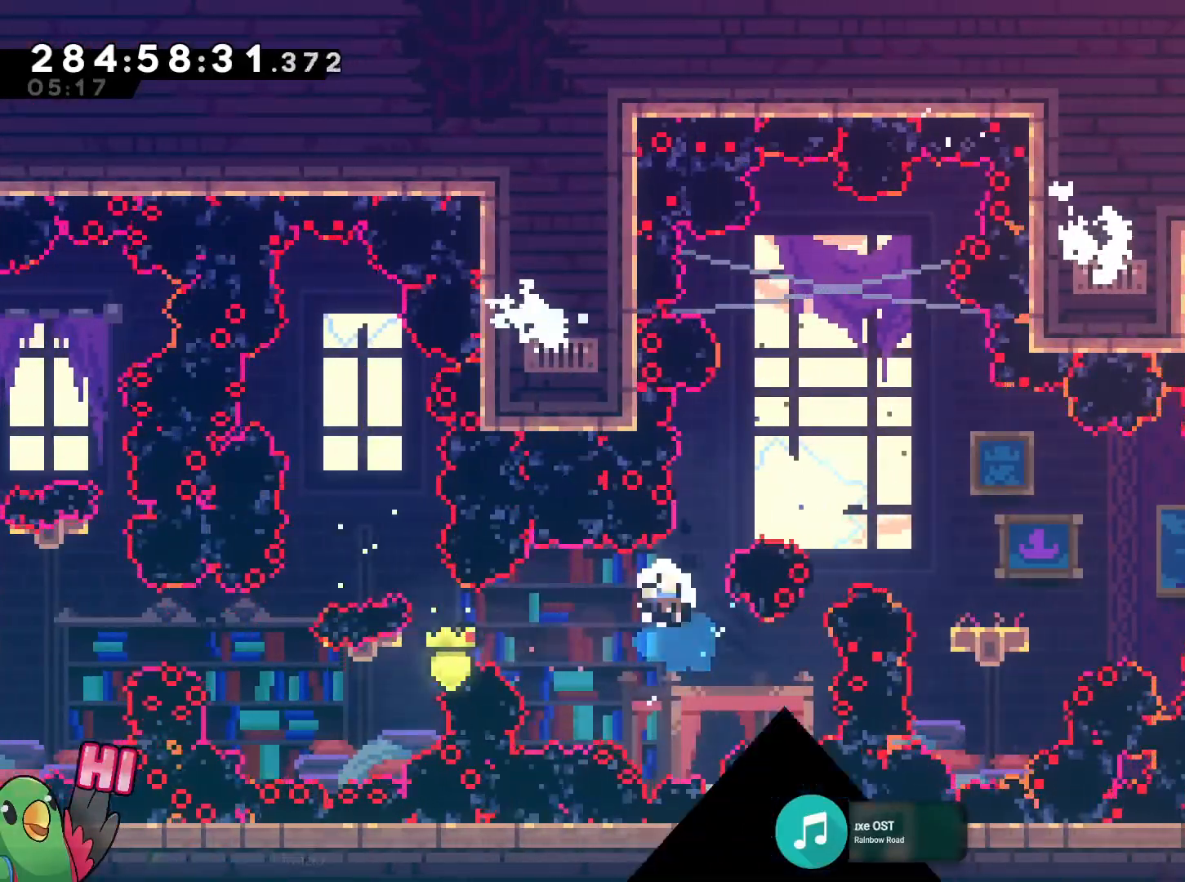
{"buttons": ["R1"], "left_stick": "center", "right_stick": "center", "events": [[117, "B", "up"], [151, "L2", "up"], [201, "B", "down"], [251, "left_stick", "center"], [301, "B", "up"], [367, "B", "down"], [501, "B", "up"]]}
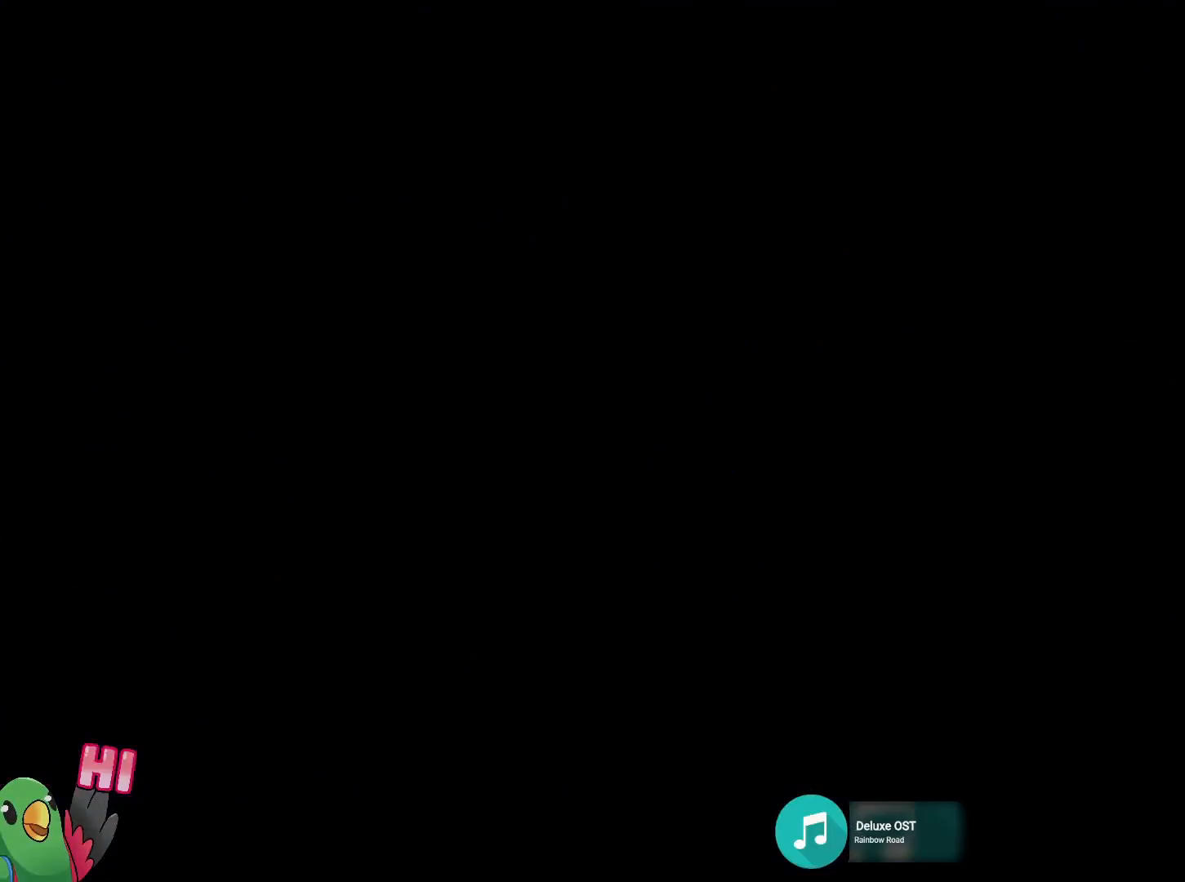
{"buttons": [], "left_stick": "center", "right_stick": "center", "events": [[83, "B", "down"], [100, "R1", "up"], [250, "B", "up"]]}
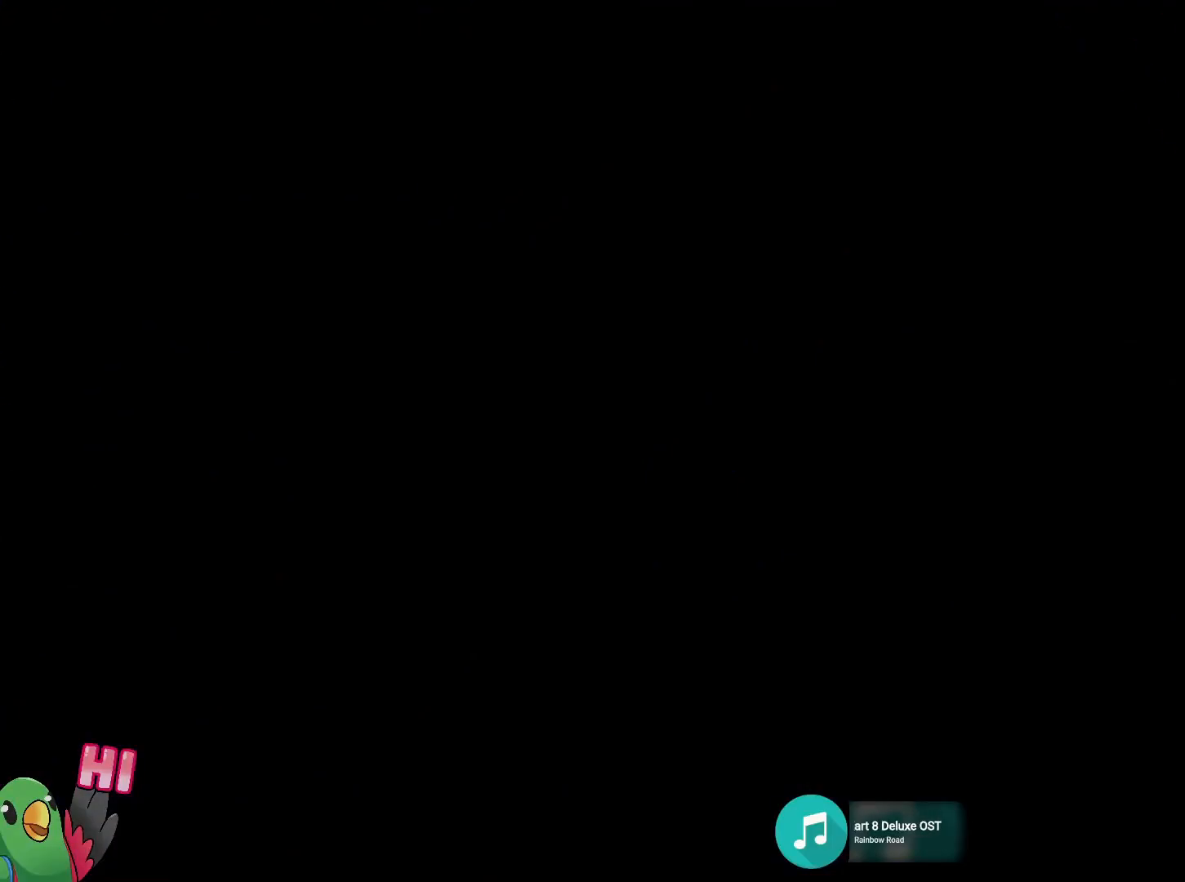
{"buttons": [], "left_stick": "center", "right_stick": "center", "events": []}
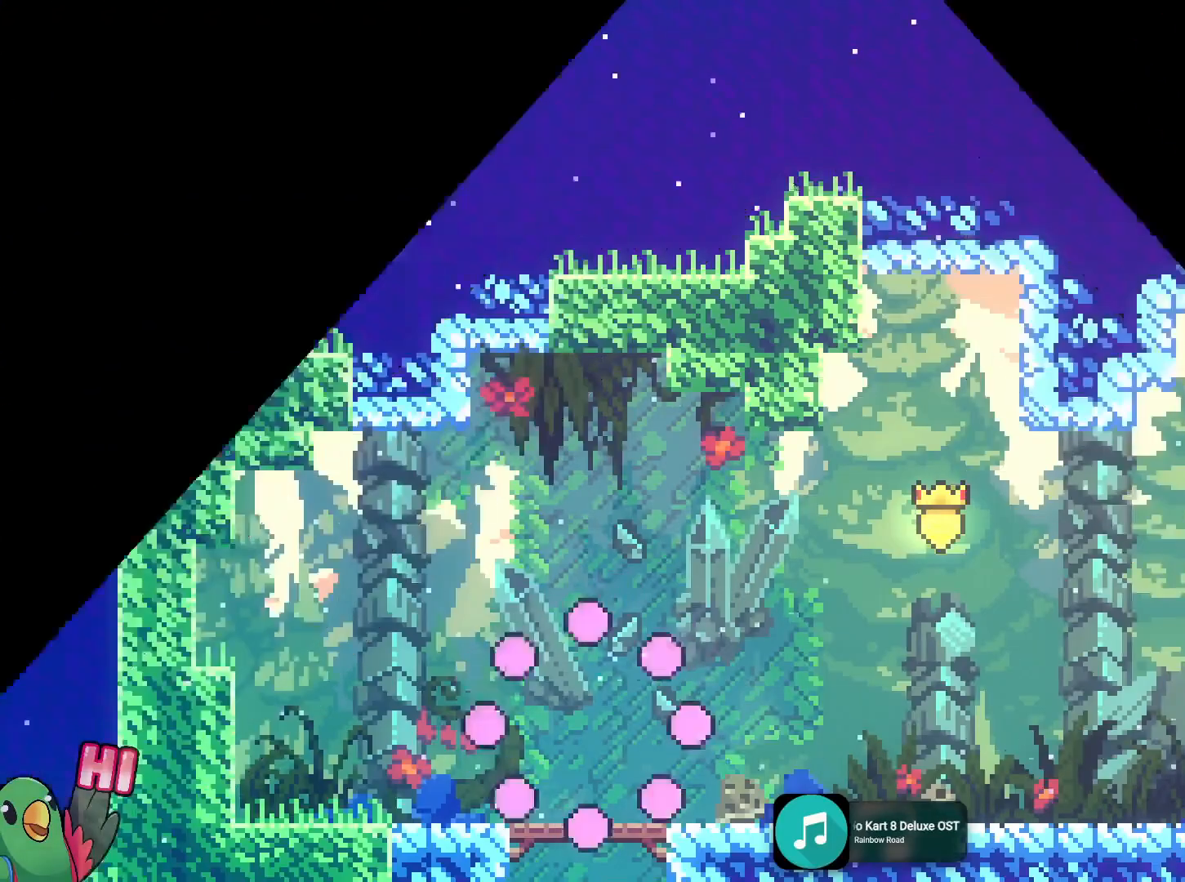
{"buttons": [], "left_stick": "center", "right_stick": "center"}
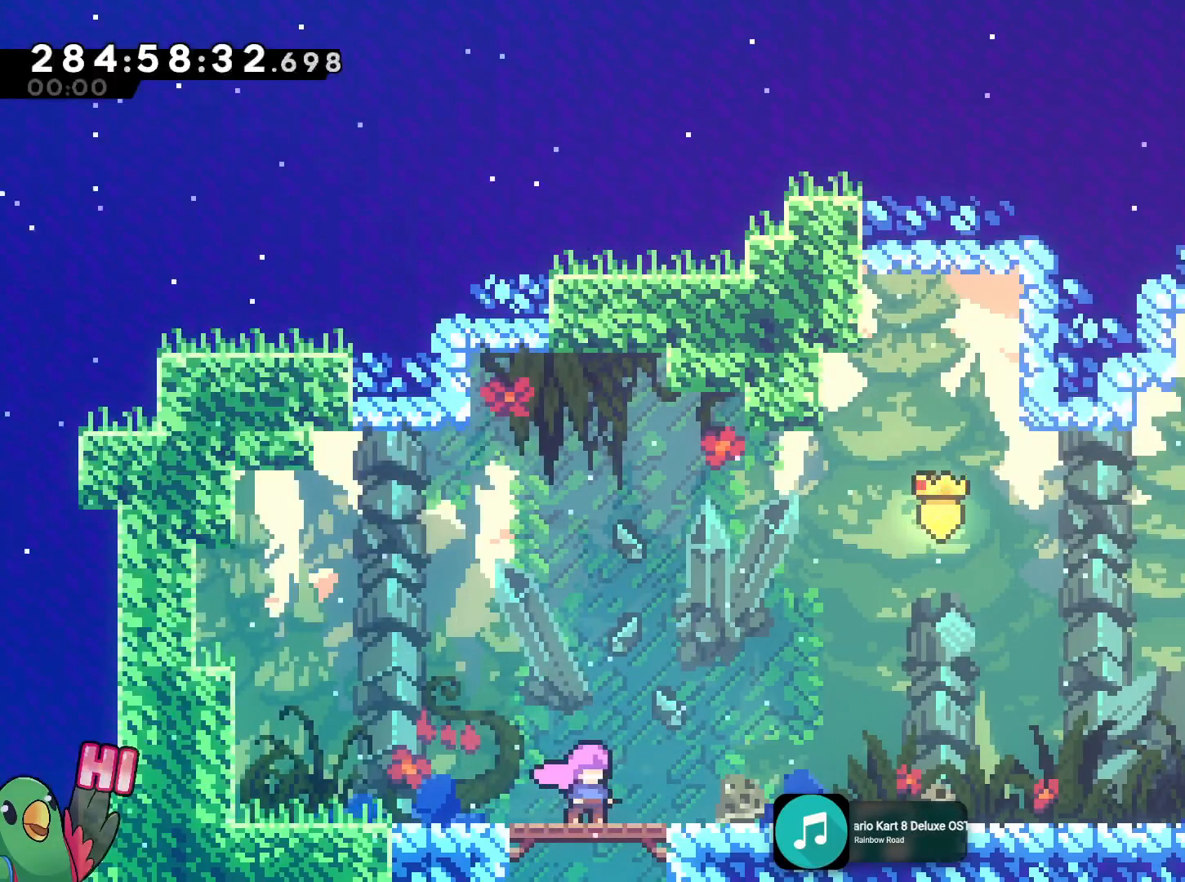
{"buttons": [], "left_stick": "center", "right_stick": "center", "events": []}
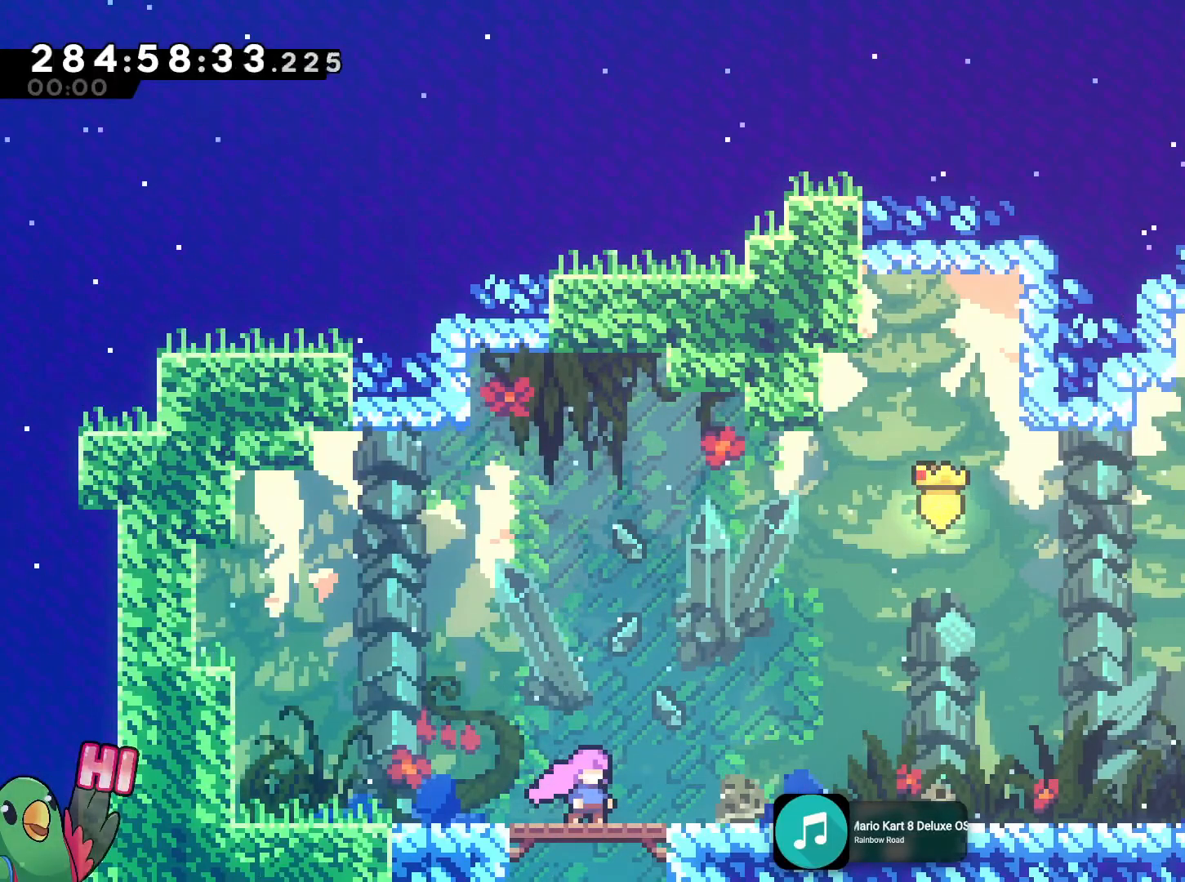
{"buttons": ["L2"], "left_stick": "right", "right_stick": "center", "events": [[200, "L2", "down"], [233, "left_stick", "right"], [267, "Y", "down"], [300, "B", "down"], [384, "B", "up"], [384, "Y", "up"]]}
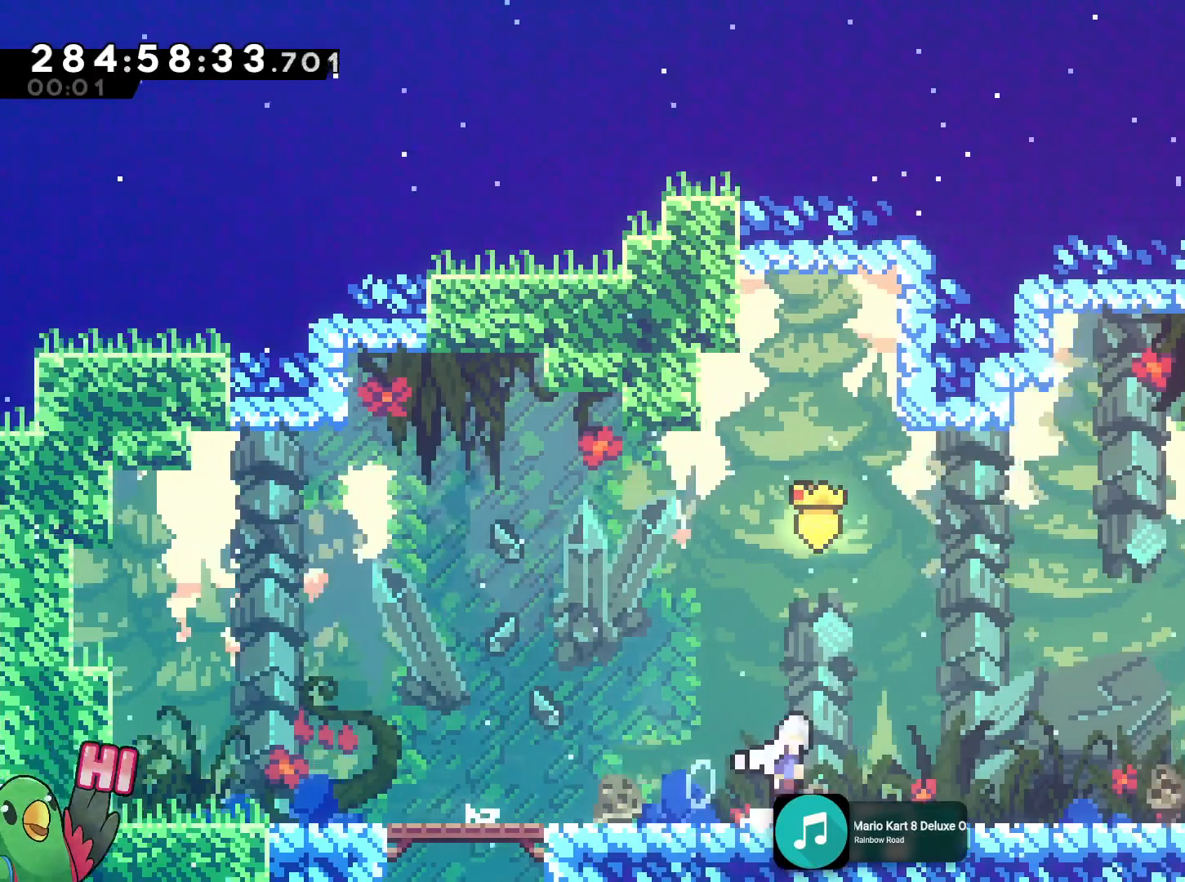
{"buttons": ["R1"], "left_stick": "up-left", "right_stick": "center", "events": [[34, "B", "down"], [34, "left_stick", "up"], [117, "Y", "down"], [184, "R1", "down"], [284, "L2", "up"], [301, "Y", "up"], [301, "left_stick", "up-left"], [367, "B", "up"]]}
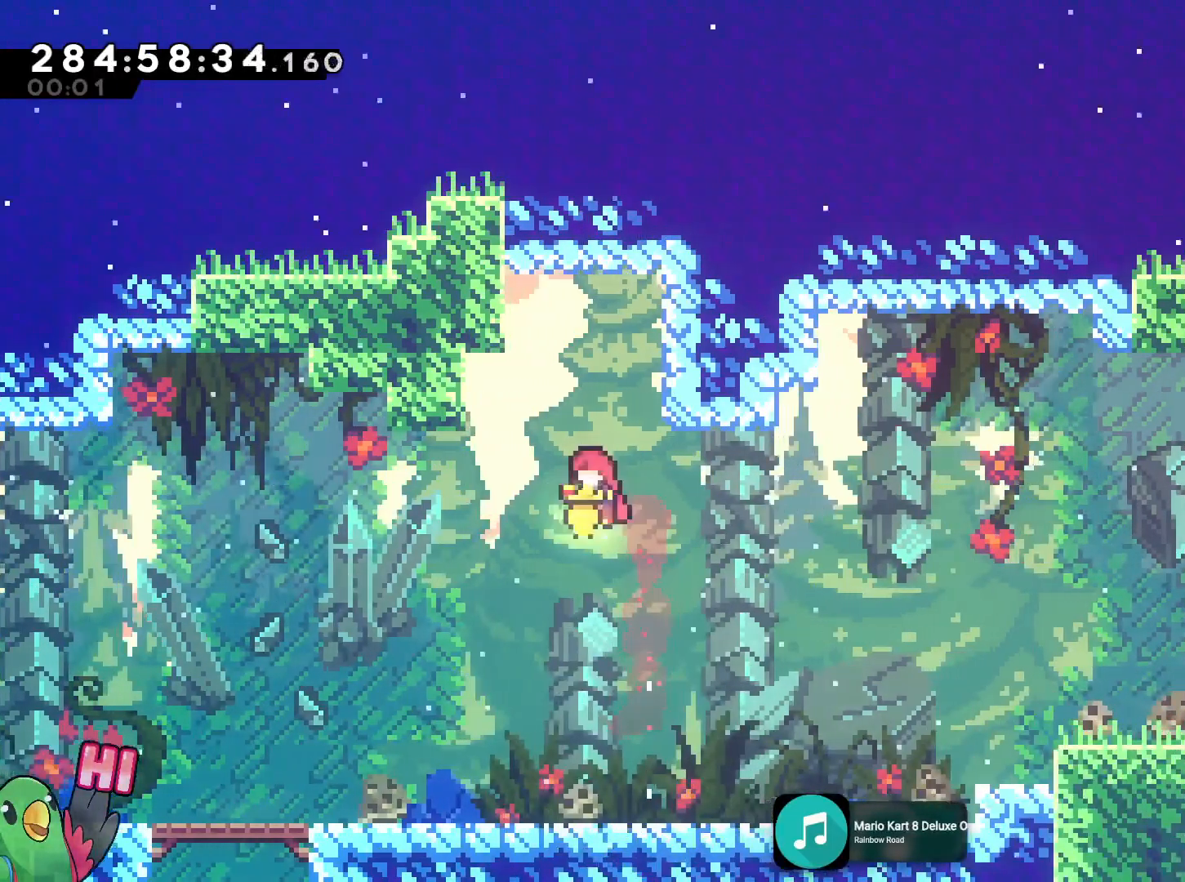
{"buttons": ["Y", "R1"], "left_stick": "down-right", "right_stick": "center", "events": [[33, "left_stick", "center"], [150, "left_stick", "right"], [167, "DPAD_LEFT", "down"], [267, "DPAD_LEFT", "up"], [400, "left_stick", "down-right"], [450, "Y", "down"]]}
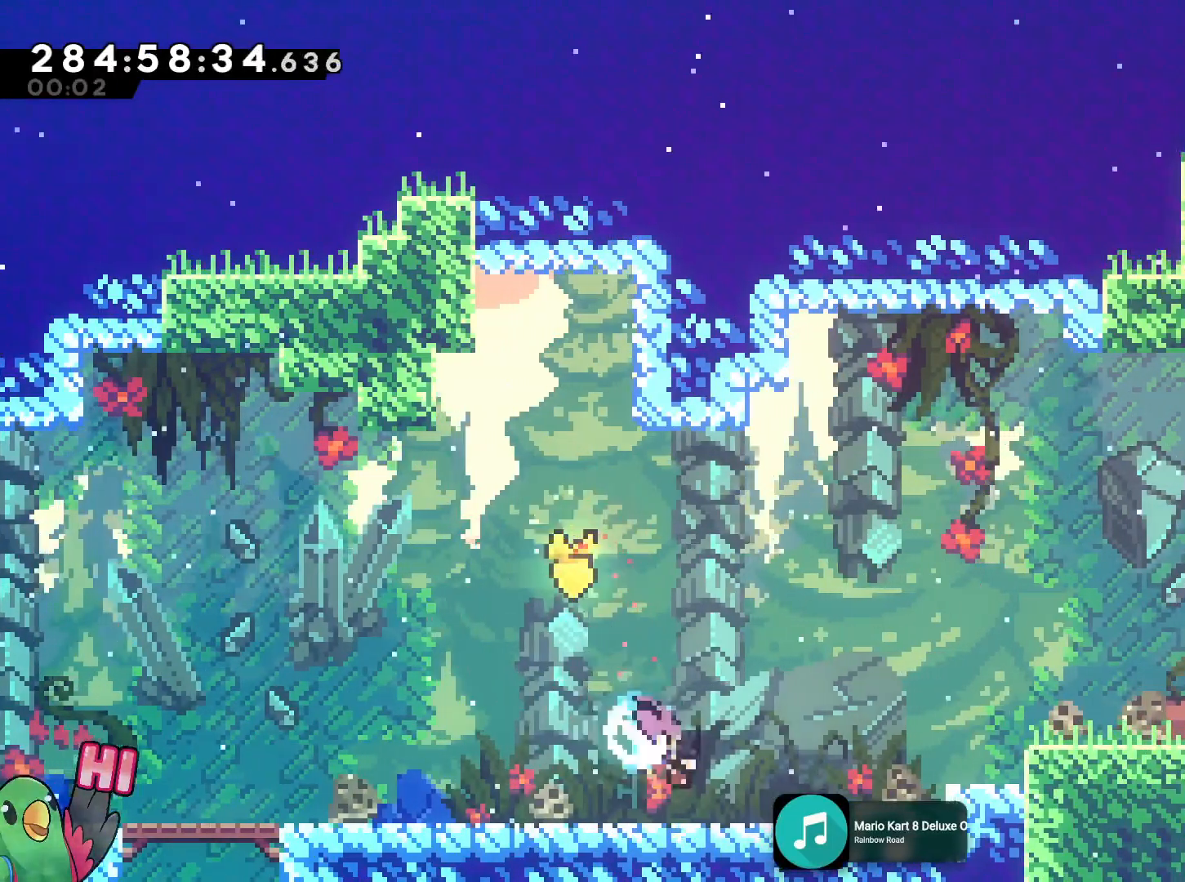
{"buttons": ["B", "Y"], "left_stick": "down", "right_stick": "center"}
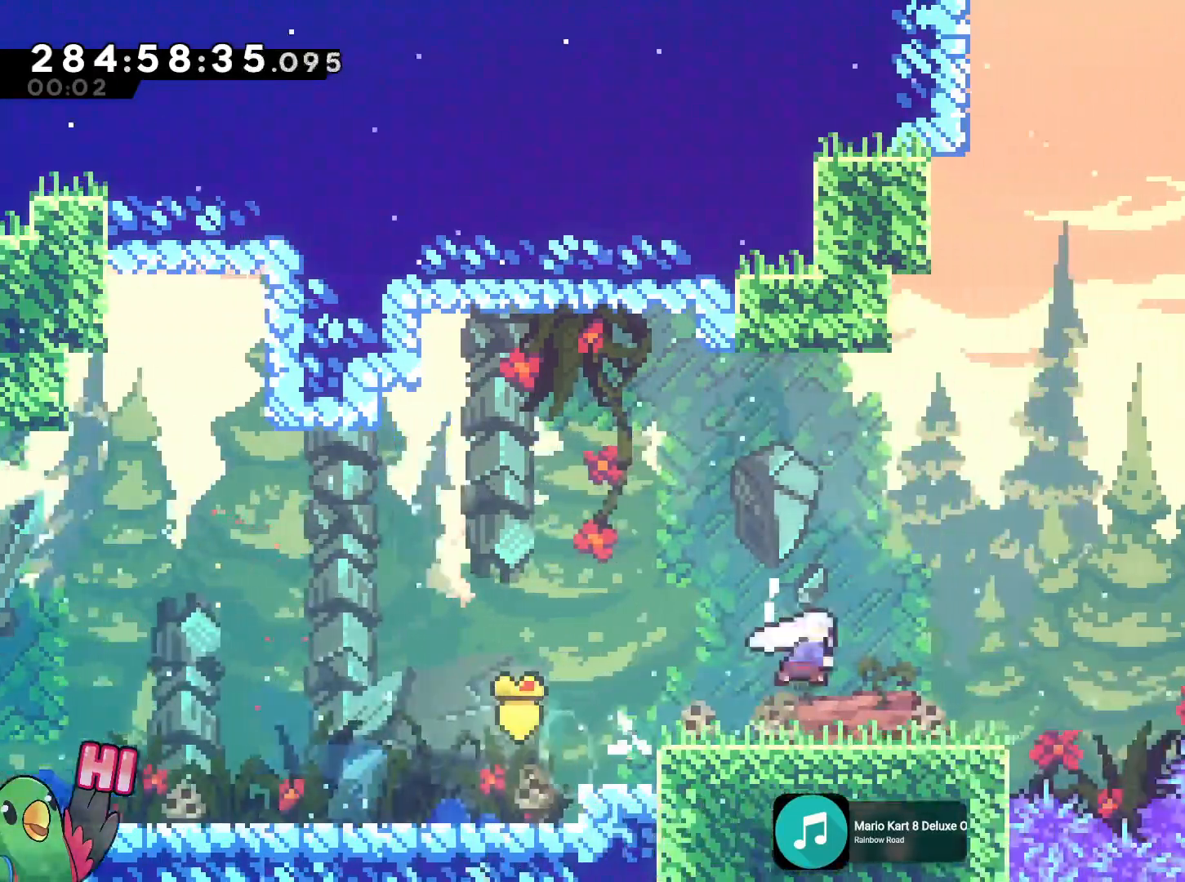
{"buttons": ["B", "Y"], "left_stick": "up-right", "right_stick": "center", "events": [[67, "left_stick", "right"], [100, "B", "up"], [117, "Y", "up"], [117, "left_stick", "up-right"], [167, "B", "down"], [434, "Y", "down"]]}
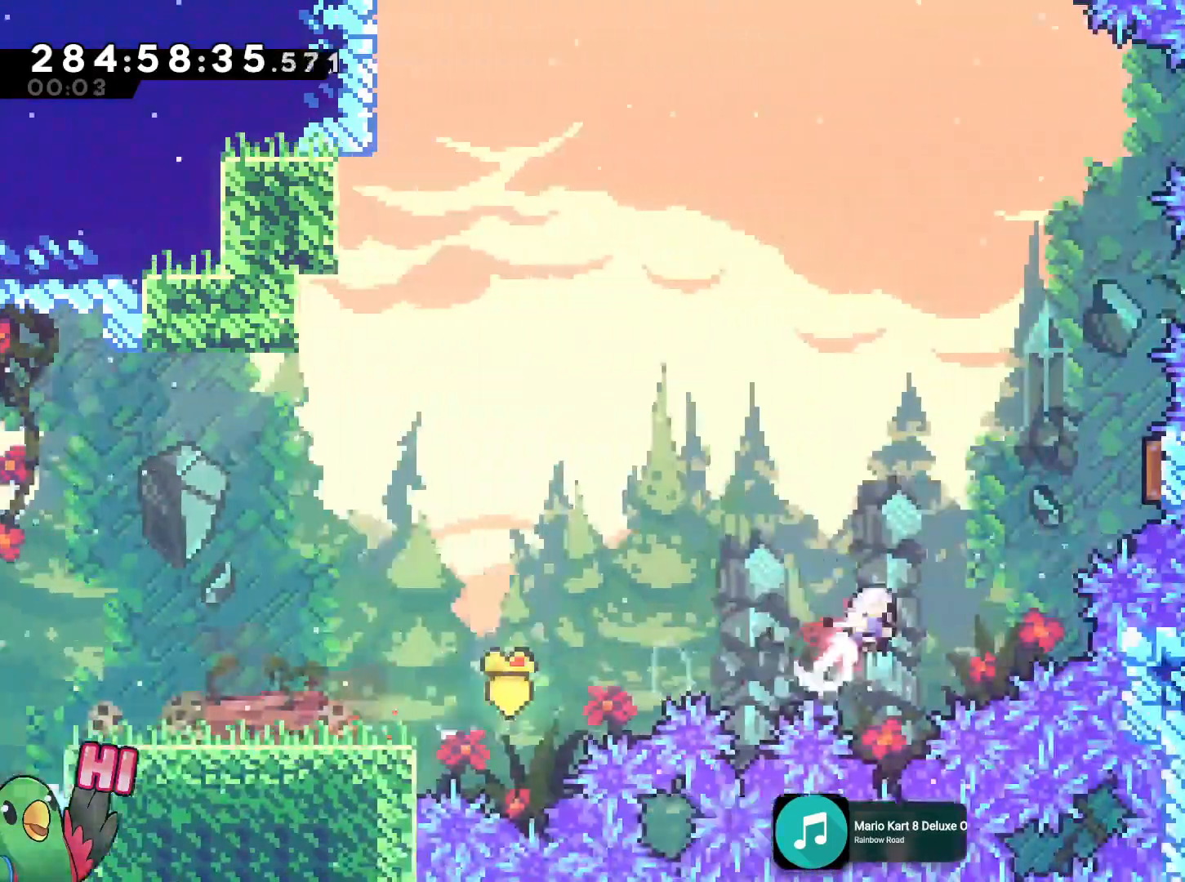
{"buttons": ["B"], "left_stick": "right", "right_stick": "center"}
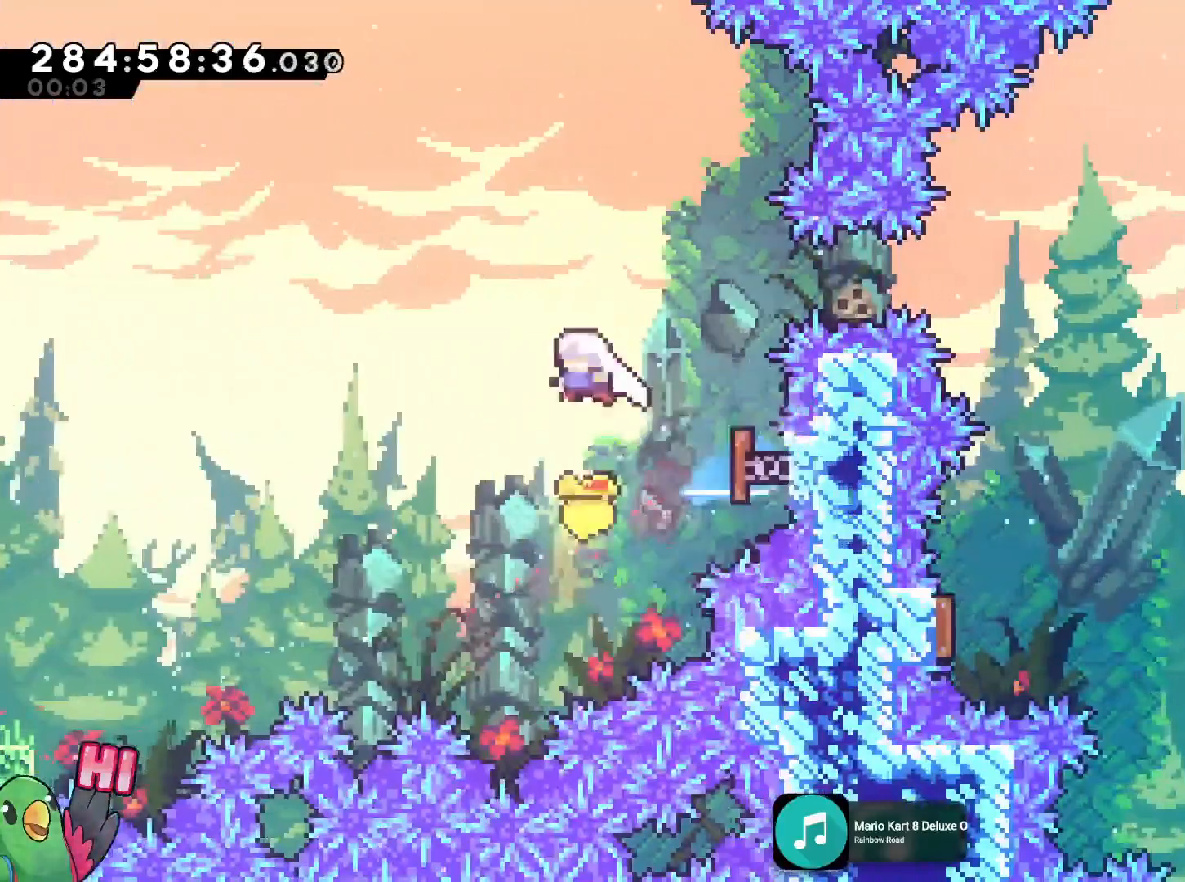
{"buttons": ["B", "L2"], "left_stick": "right", "right_stick": "center", "events": [[33, "left_stick", "center"], [100, "DPAD_RIGHT", "down"], [133, "R2", "down"], [150, "DPAD_RIGHT", "up"], [200, "R2", "up"], [200, "left_stick", "right"], [233, "L2", "down"], [250, "Y", "down"], [250, "left_stick", "up-right"], [384, "Y", "up"], [467, "left_stick", "right"]]}
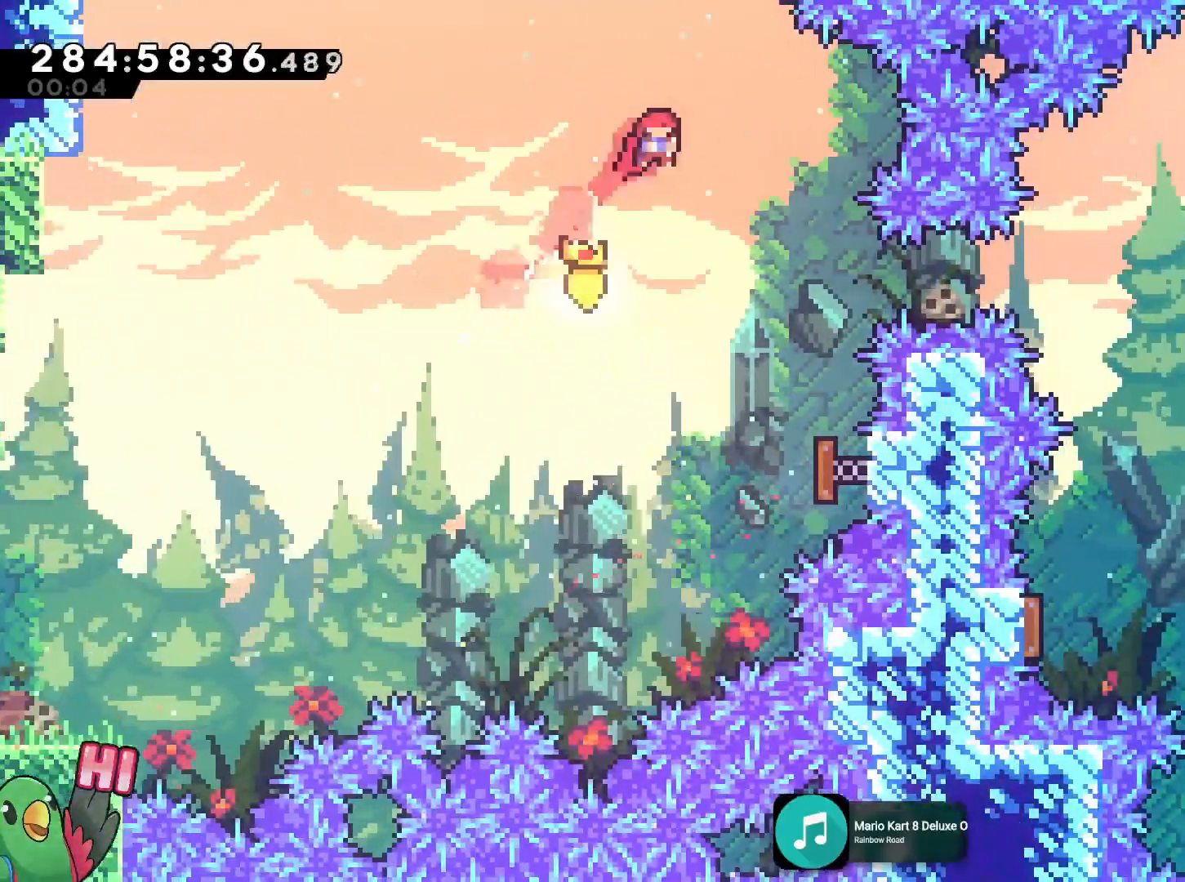
{"buttons": ["B", "Y", "L2"], "left_stick": "right", "right_stick": "center", "events": [[284, "left_stick", "center"], [301, "L2", "up"], [351, "L2", "down"], [351, "left_stick", "right"], [434, "Y", "down"]]}
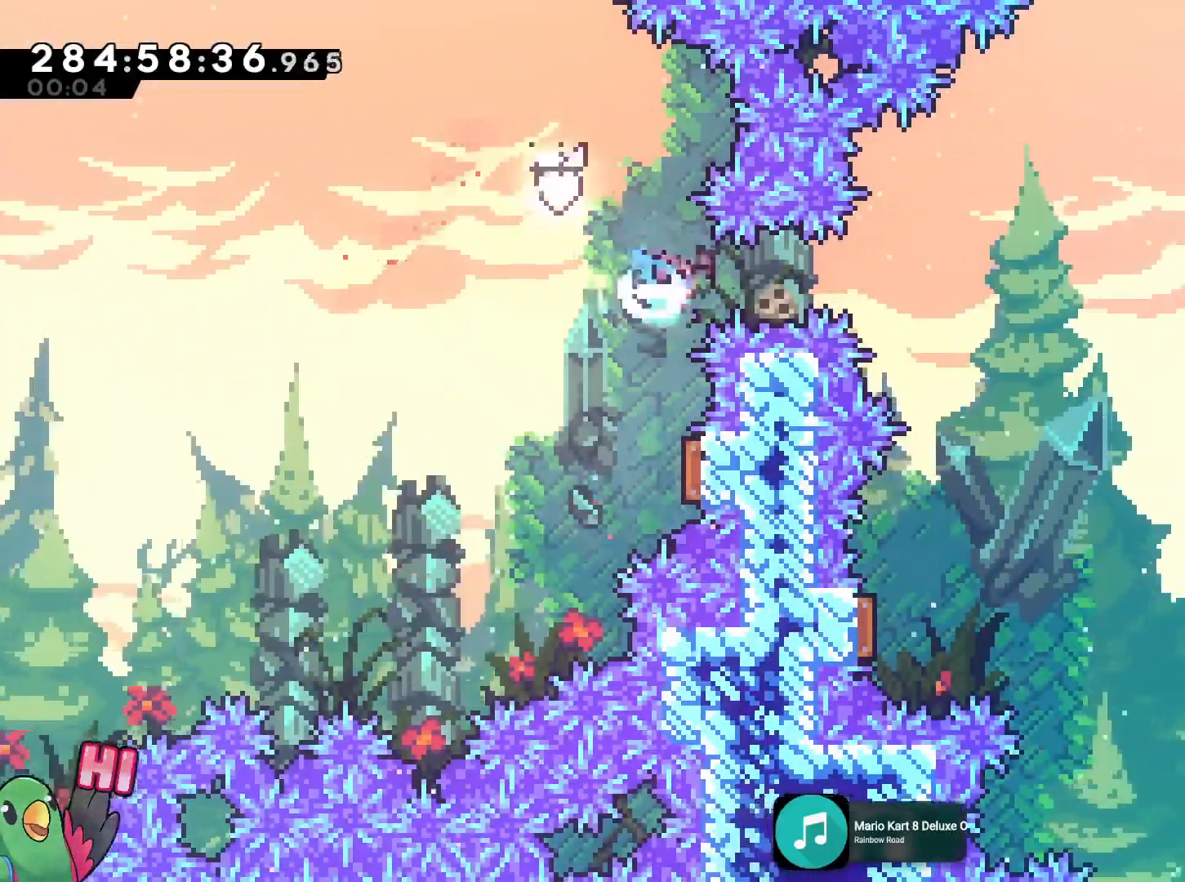
{"buttons": ["B", "R1"], "left_stick": "center", "right_stick": "center"}